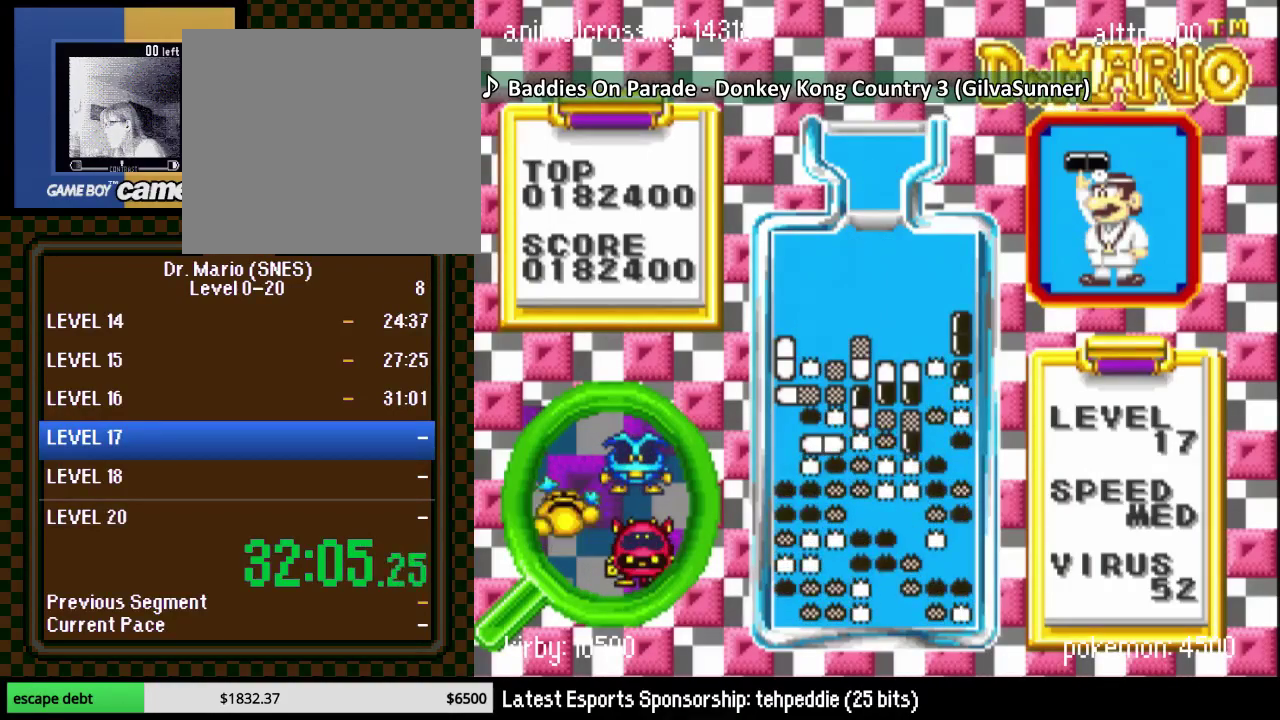
Gameplay with a controller (Nintendo layout); each line is a JSON object with the inputs held at the frame after it. "events" lists button and stick changes between this image and that frame as [ms after this image, input, new state], when the widget could be followed in between. Not read: L3 R3 left_stick.
{"buttons": [], "events": [[167, "DPAD_DOWN", "up"]]}
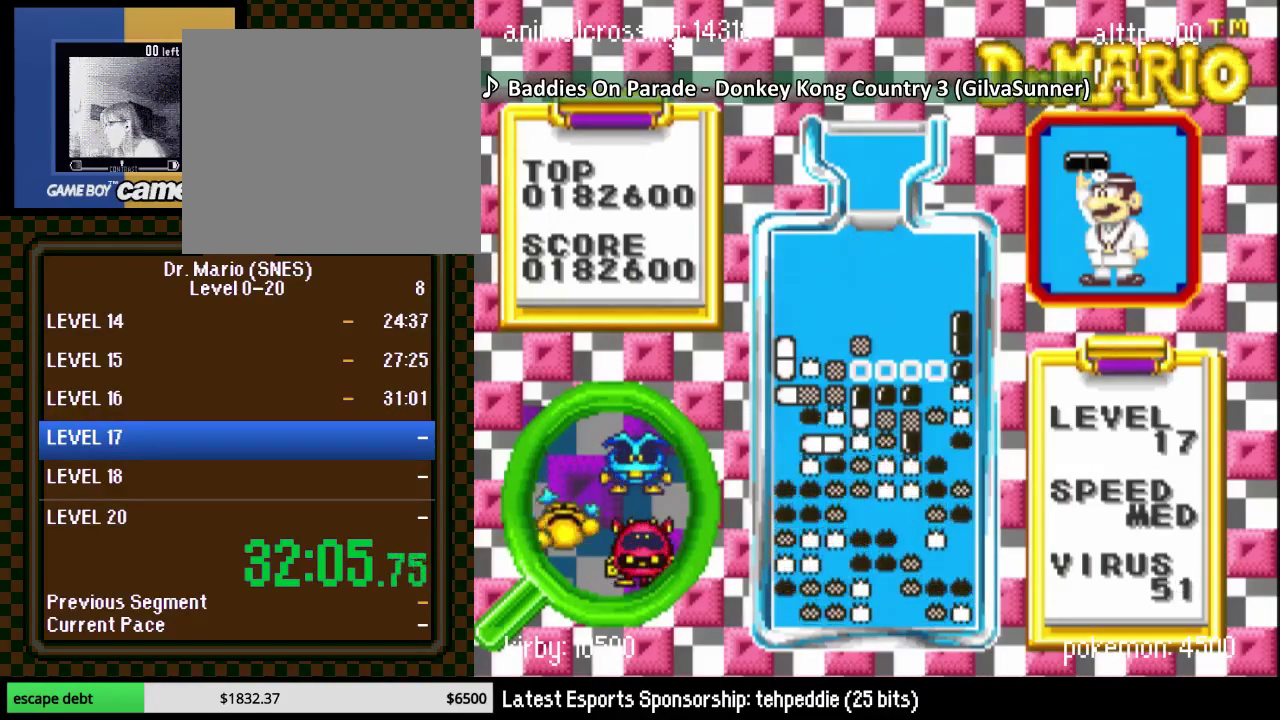
{"buttons": ["DPAD_RIGHT"], "events": [[317, "DPAD_RIGHT", "down"]]}
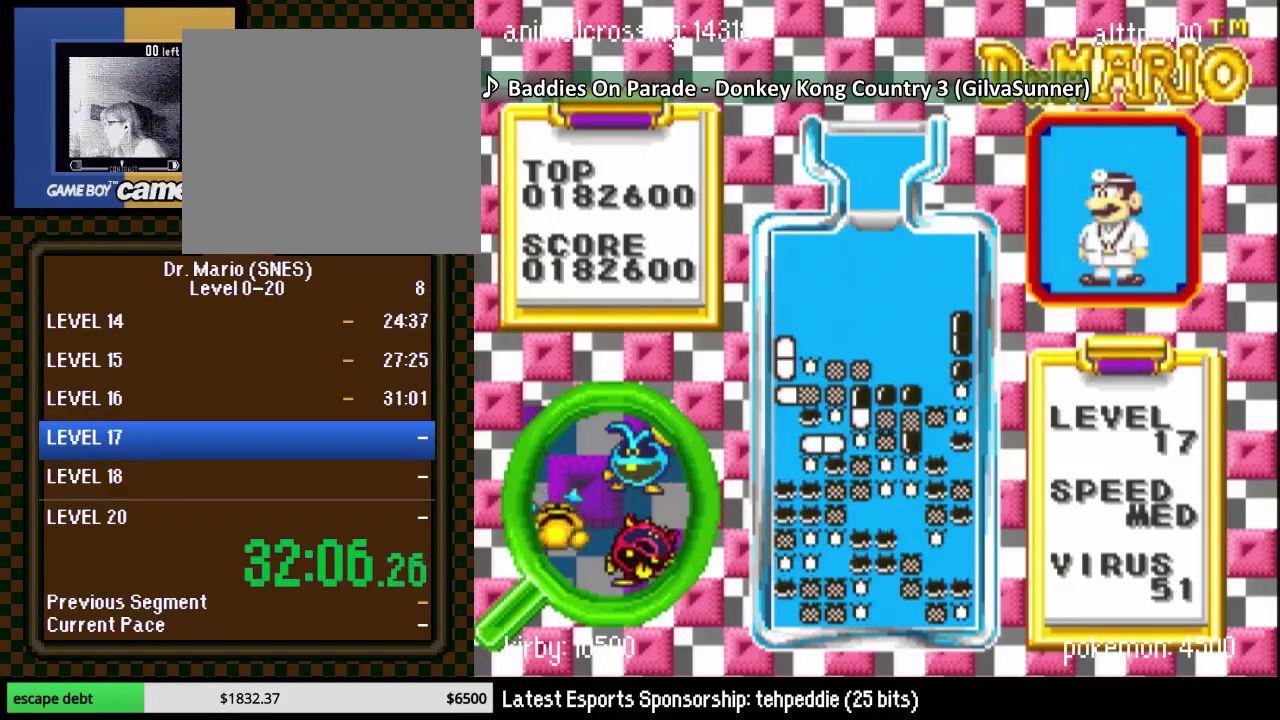
{"buttons": ["Y", "DPAD_RIGHT"], "events": [[167, "DPAD_RIGHT", "up"], [283, "DPAD_RIGHT", "down"], [417, "Y", "down"]]}
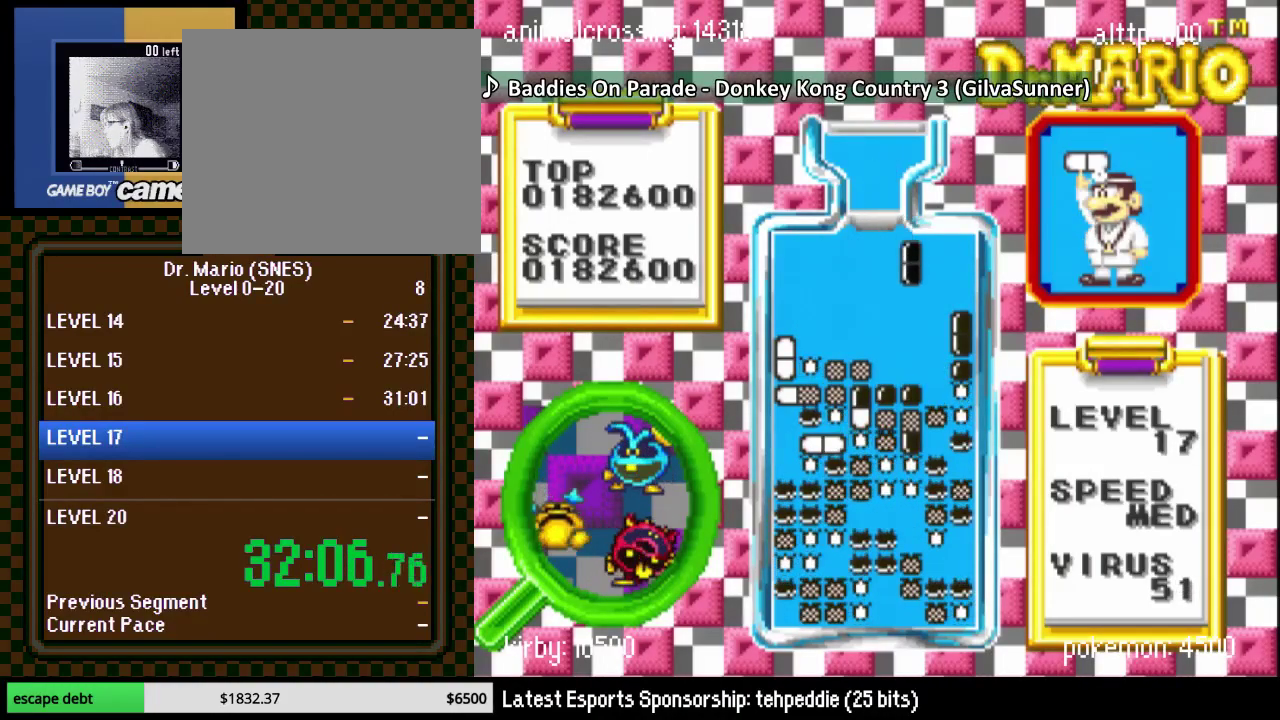
{"buttons": ["DPAD_DOWN"], "events": [[33, "Y", "up"], [200, "B", "down"], [233, "DPAD_RIGHT", "up"], [283, "B", "up"], [317, "DPAD_DOWN", "down"]]}
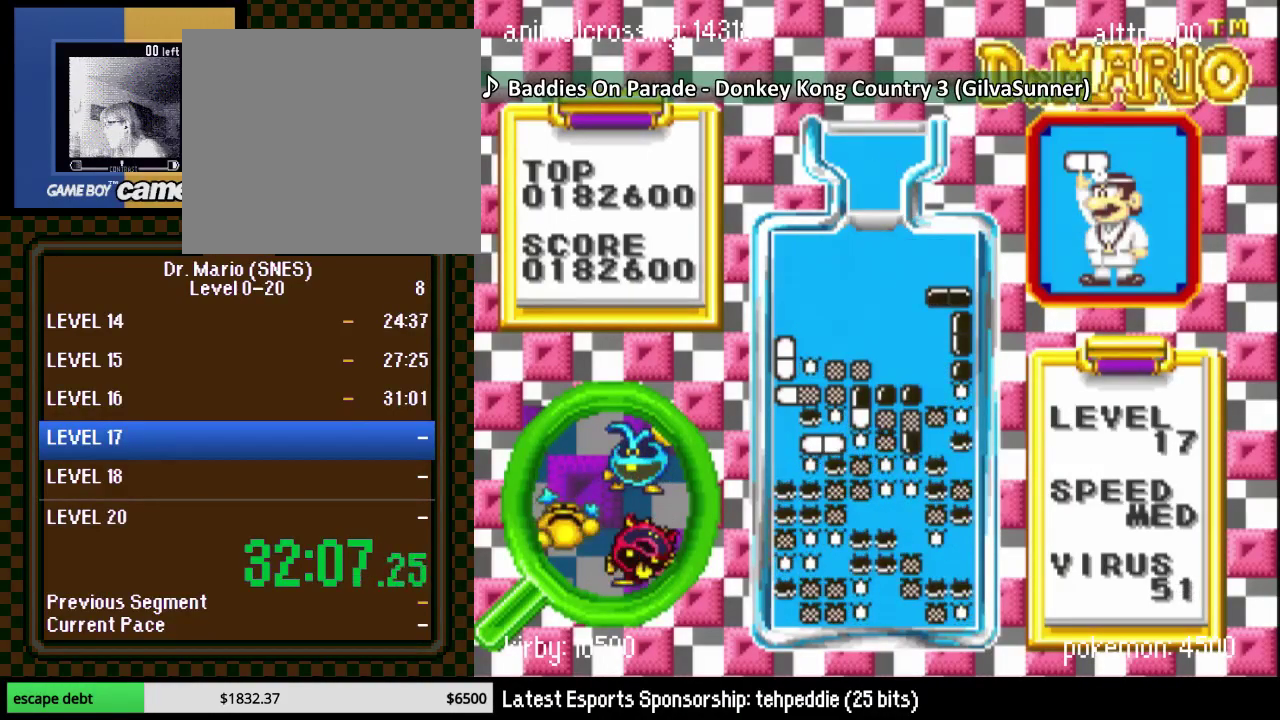
{"buttons": [], "events": [[83, "DPAD_DOWN", "up"]]}
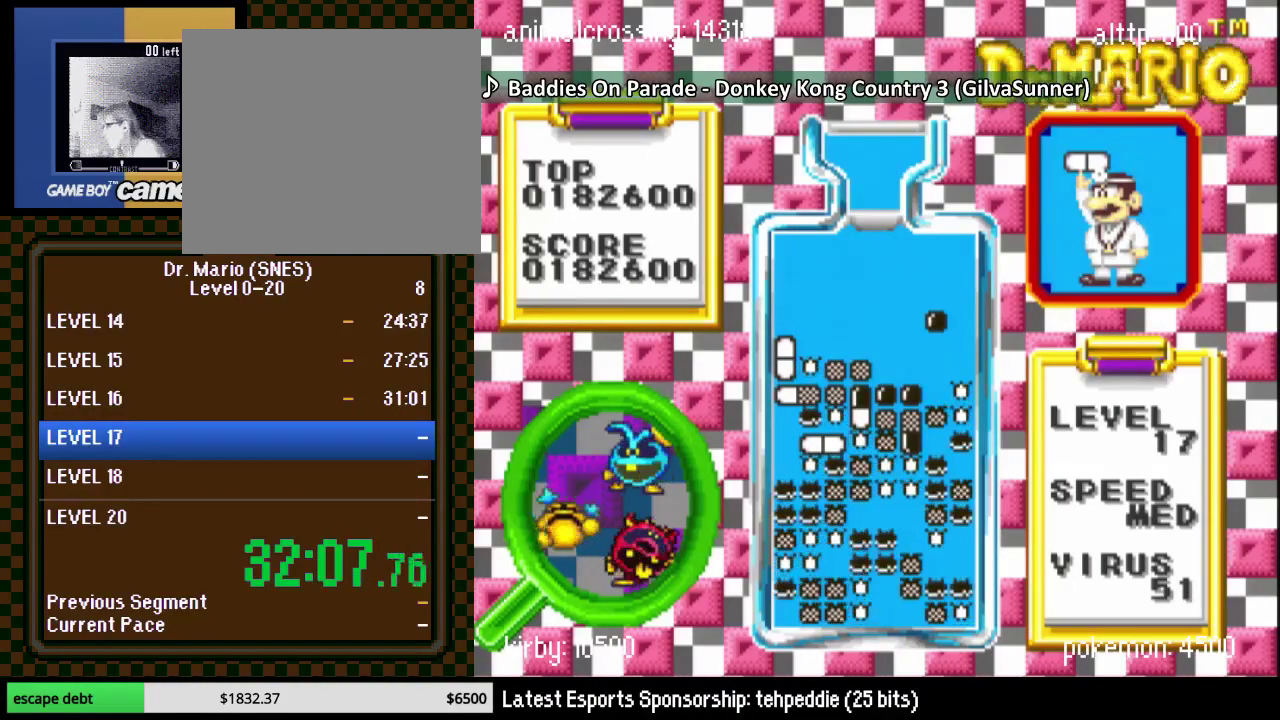
{"buttons": [], "events": []}
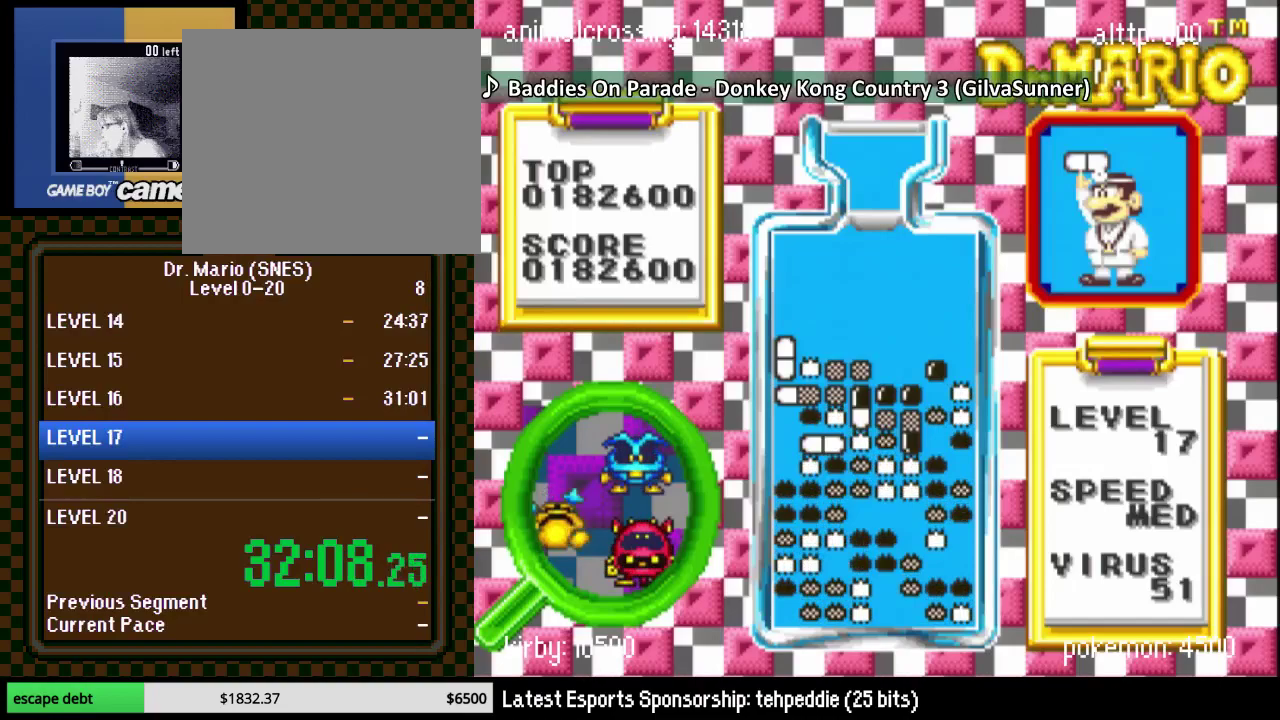
{"buttons": [], "events": []}
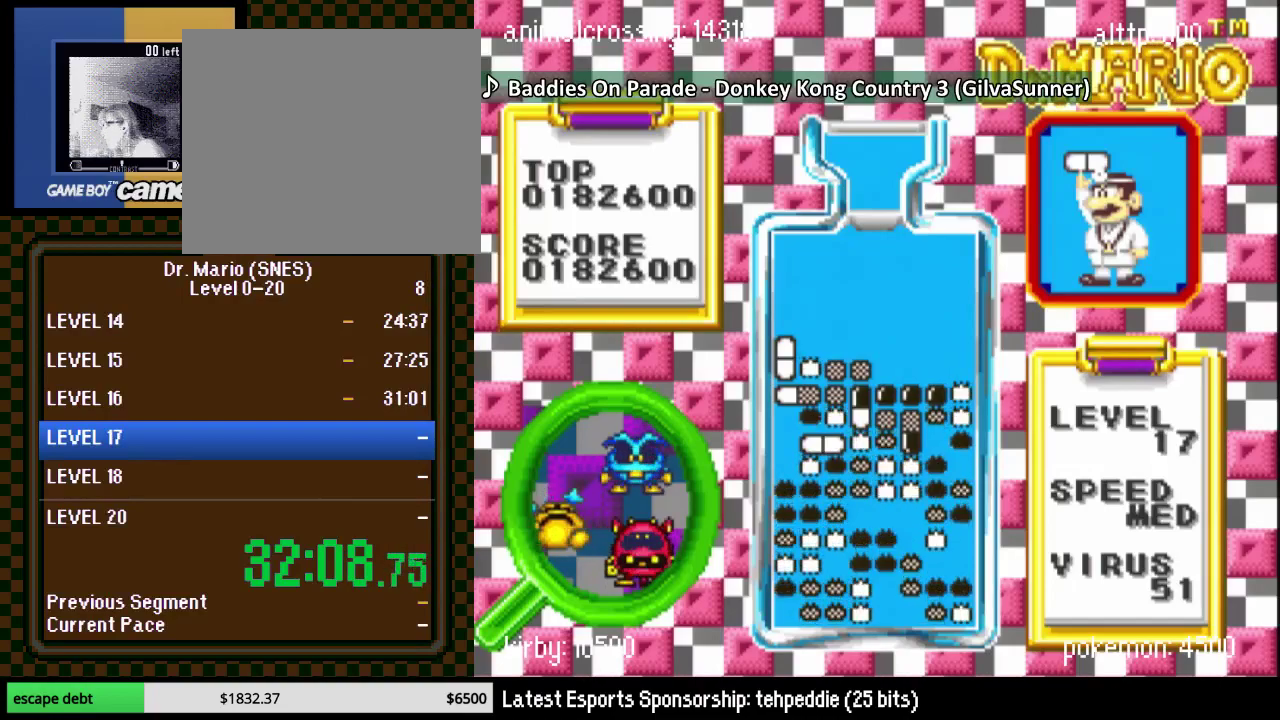
{"buttons": [], "events": []}
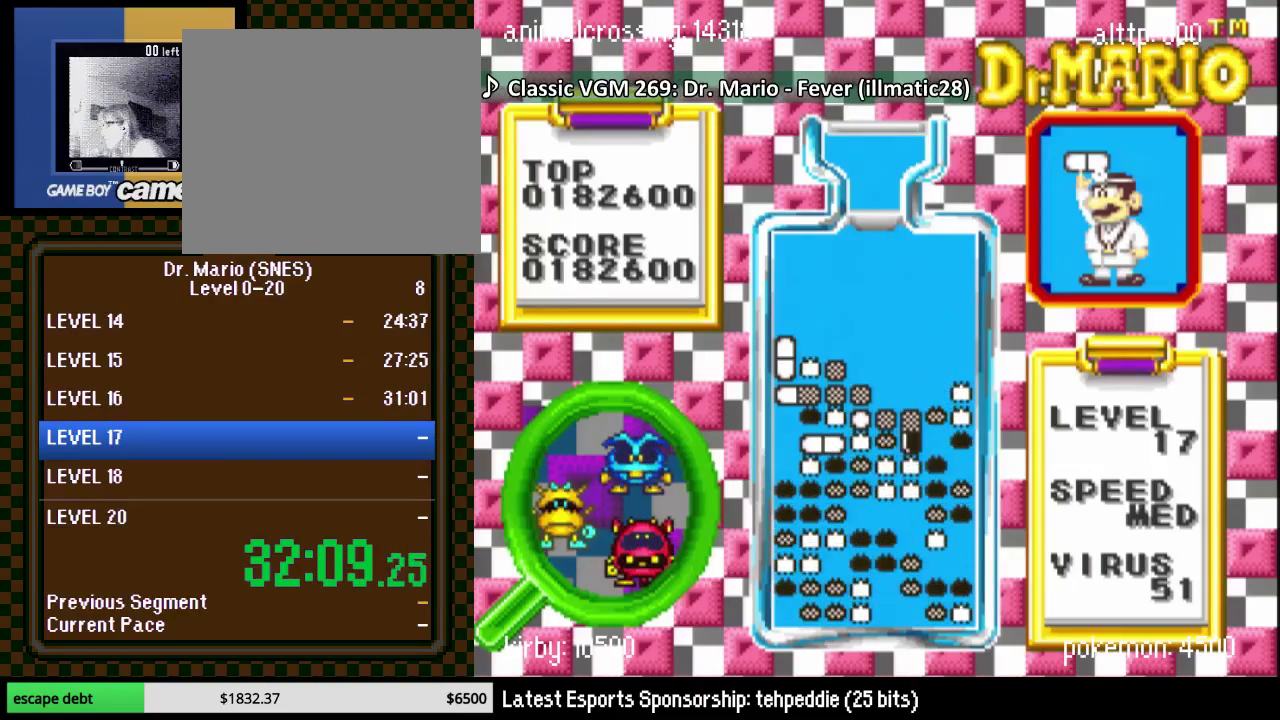
{"buttons": ["DPAD_LEFT"], "events": [[250, "DPAD_DOWN", "down"], [250, "DPAD_LEFT", "down"], [500, "DPAD_DOWN", "up"]]}
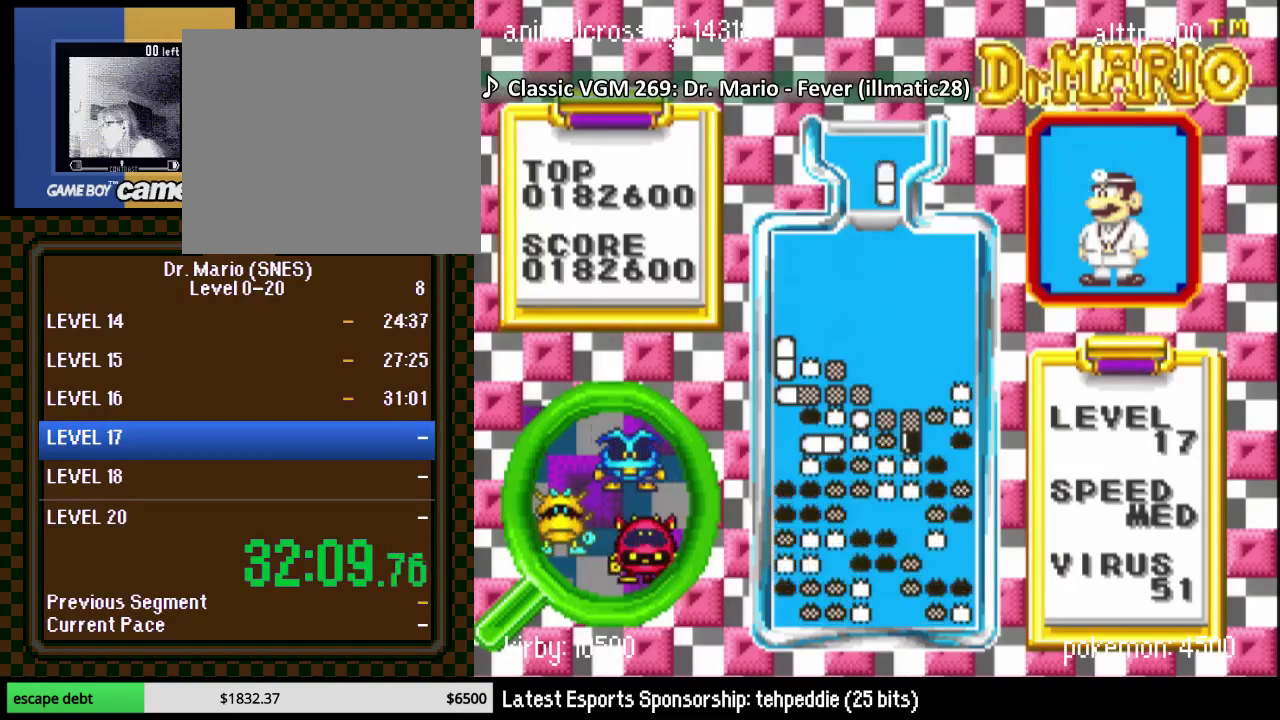
{"buttons": ["DPAD_DOWN"], "events": [[67, "DPAD_LEFT", "up"], [167, "DPAD_LEFT", "down"], [217, "Y", "down"], [317, "Y", "up"], [417, "DPAD_LEFT", "up"], [467, "DPAD_DOWN", "down"]]}
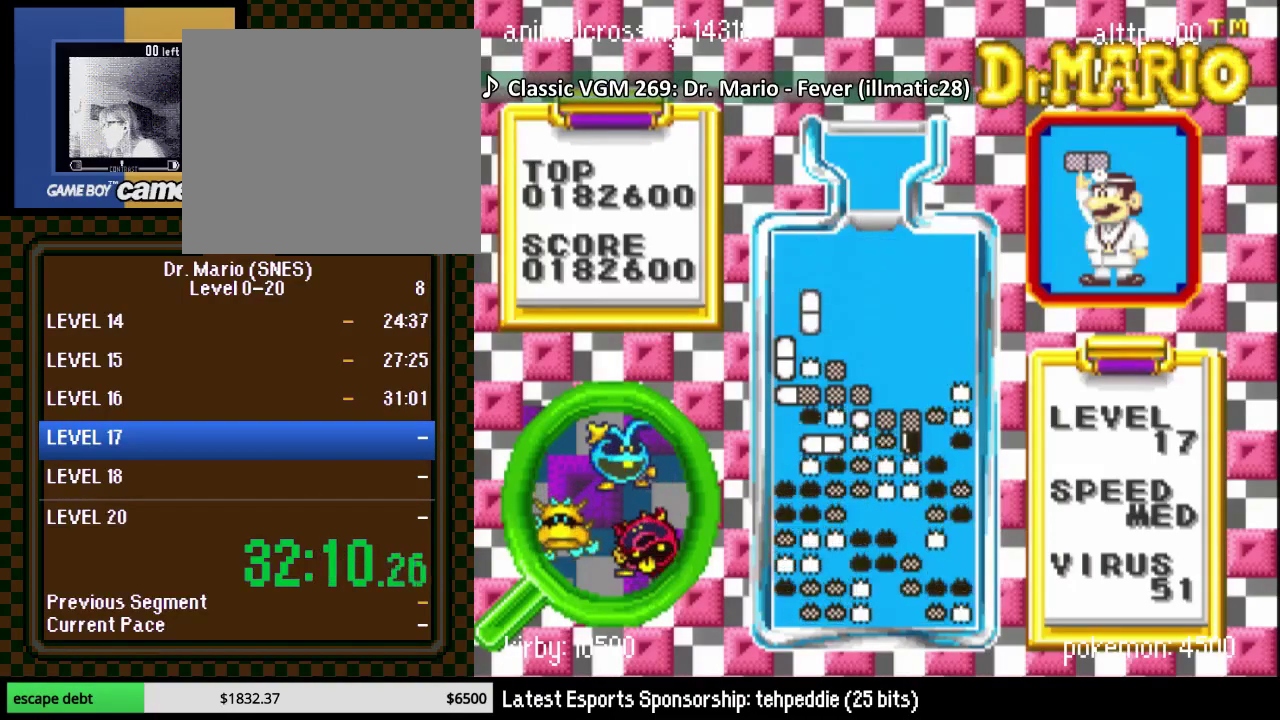
{"buttons": [], "events": [[450, "DPAD_DOWN", "up"]]}
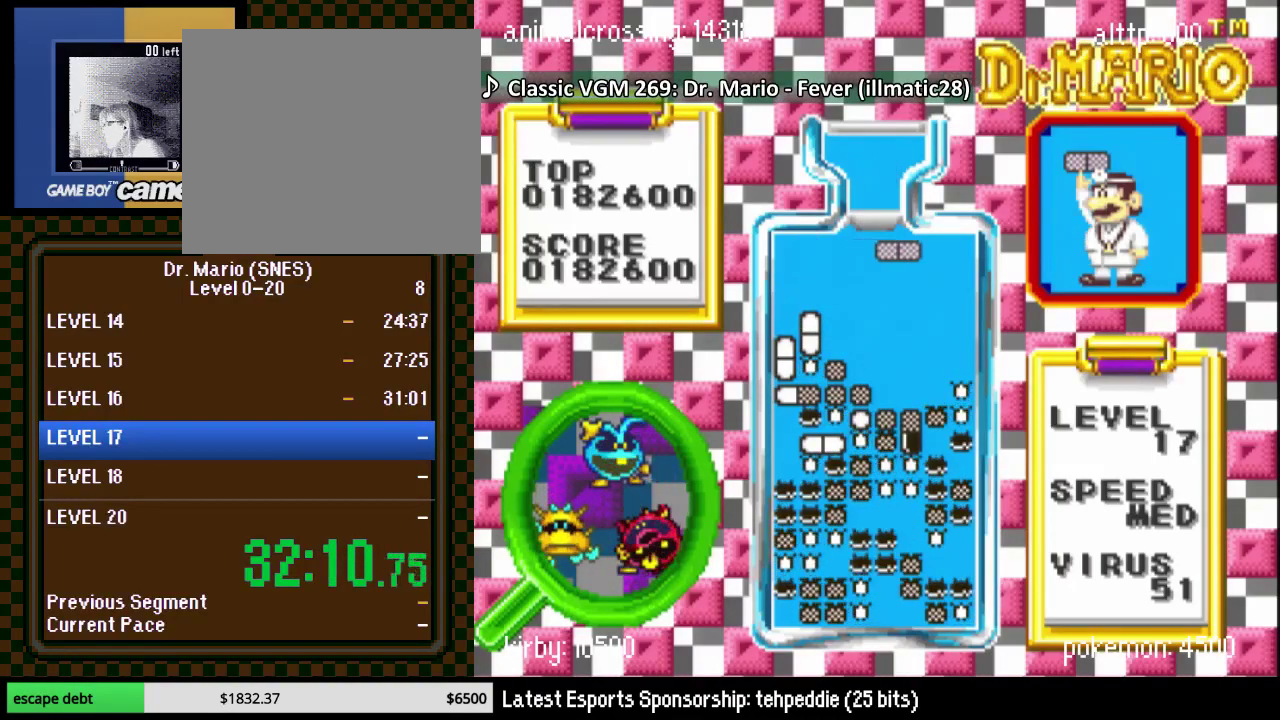
{"buttons": ["DPAD_DOWN"], "events": [[67, "DPAD_RIGHT", "down"], [133, "DPAD_RIGHT", "up"], [167, "DPAD_DOWN", "down"]]}
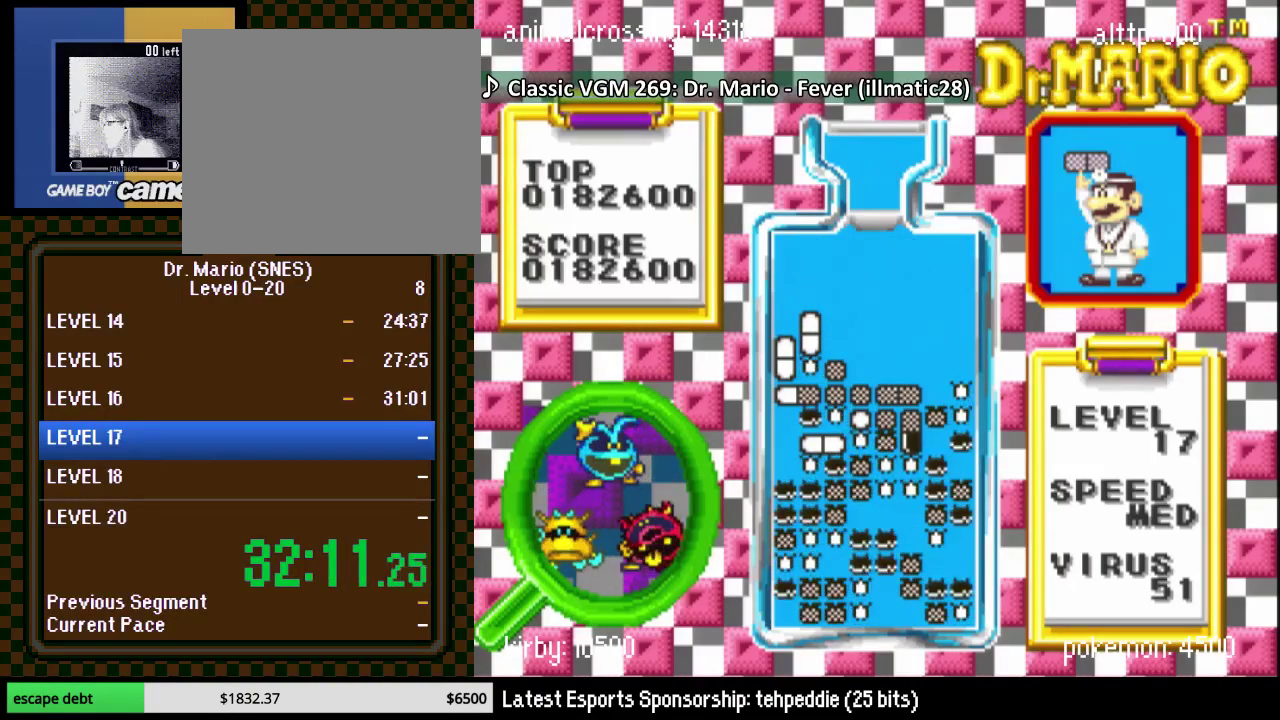
{"buttons": [], "events": [[217, "DPAD_DOWN", "up"]]}
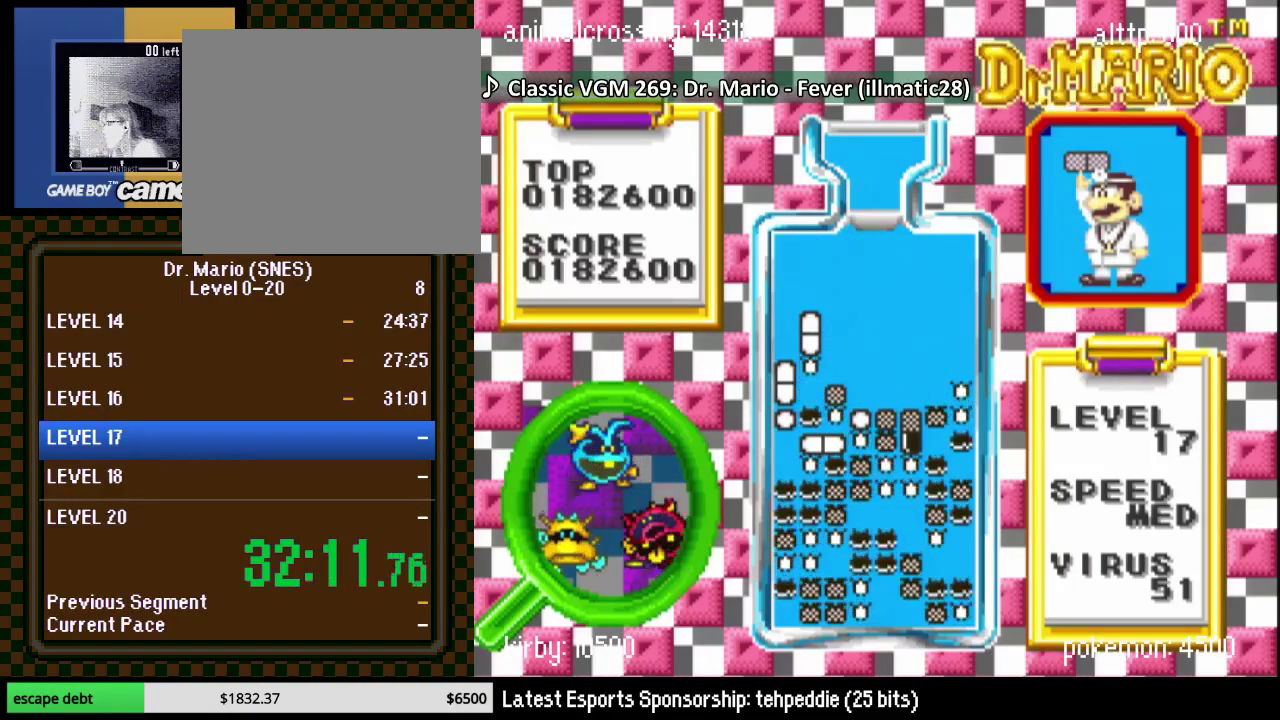
{"buttons": ["DPAD_DOWN"], "events": [[350, "DPAD_DOWN", "down"], [400, "DPAD_RIGHT", "down"], [450, "DPAD_RIGHT", "up"]]}
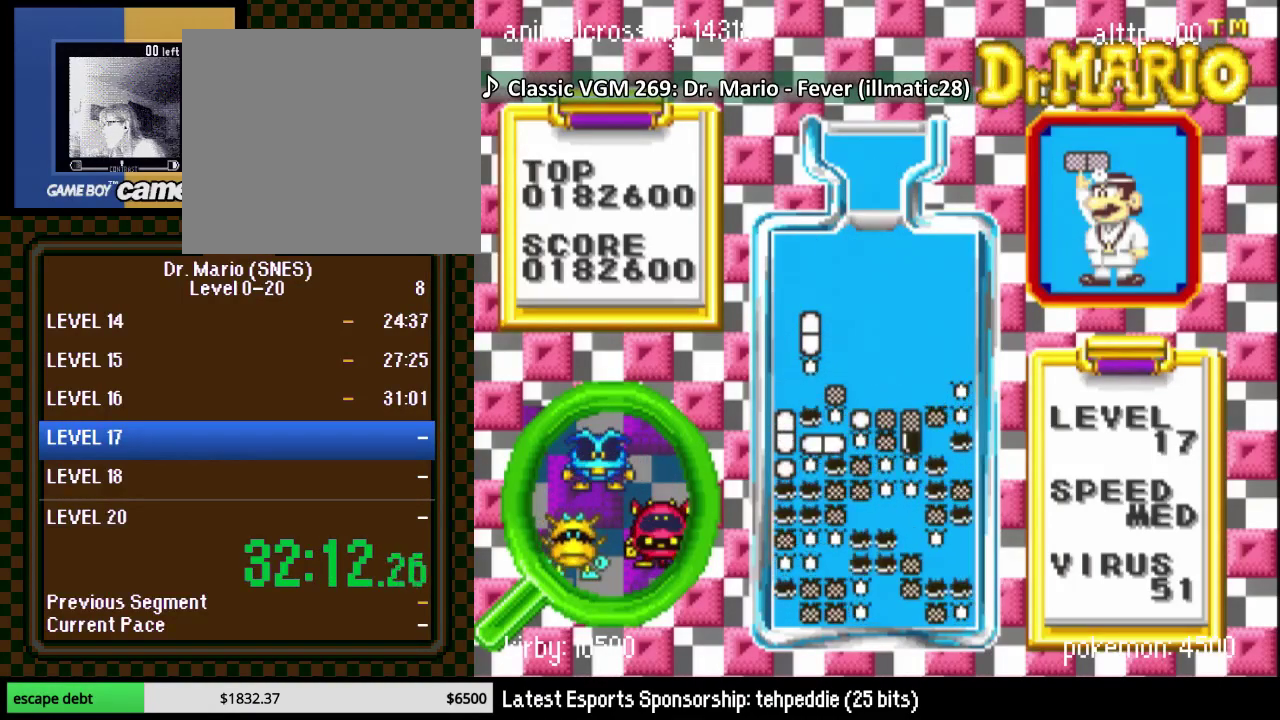
{"buttons": ["DPAD_DOWN"], "events": []}
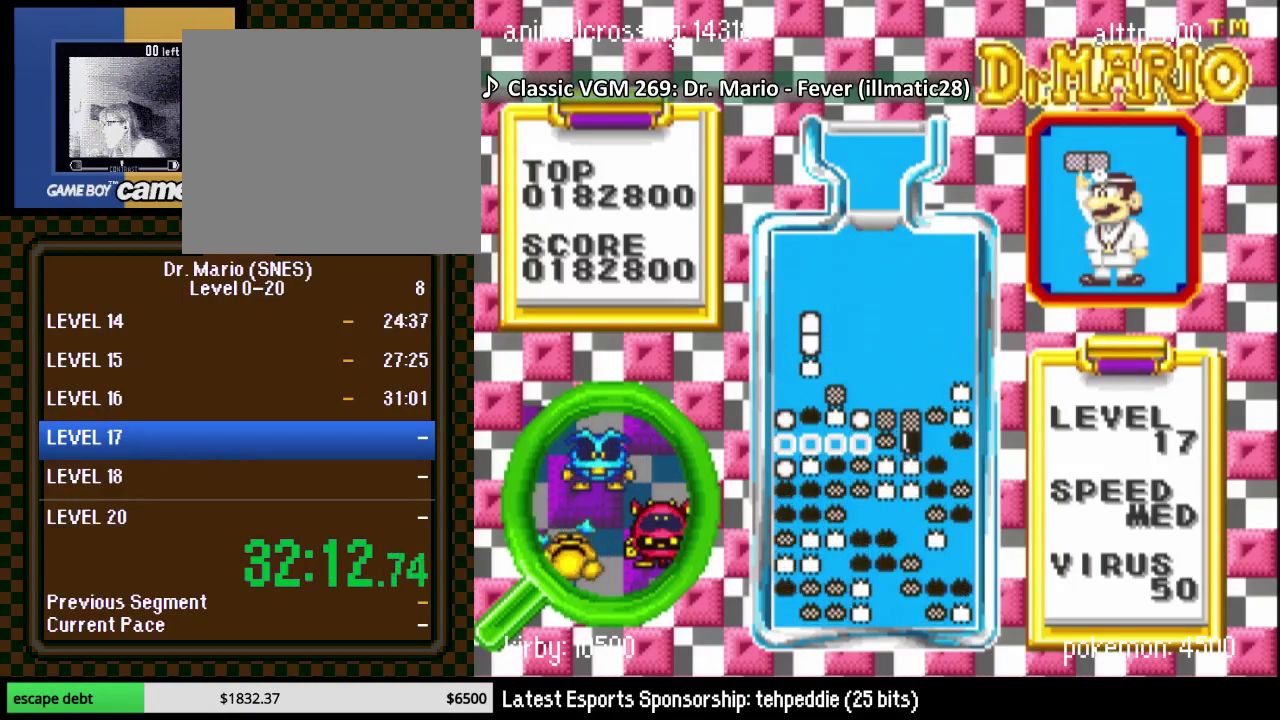
{"buttons": ["DPAD_DOWN"], "events": []}
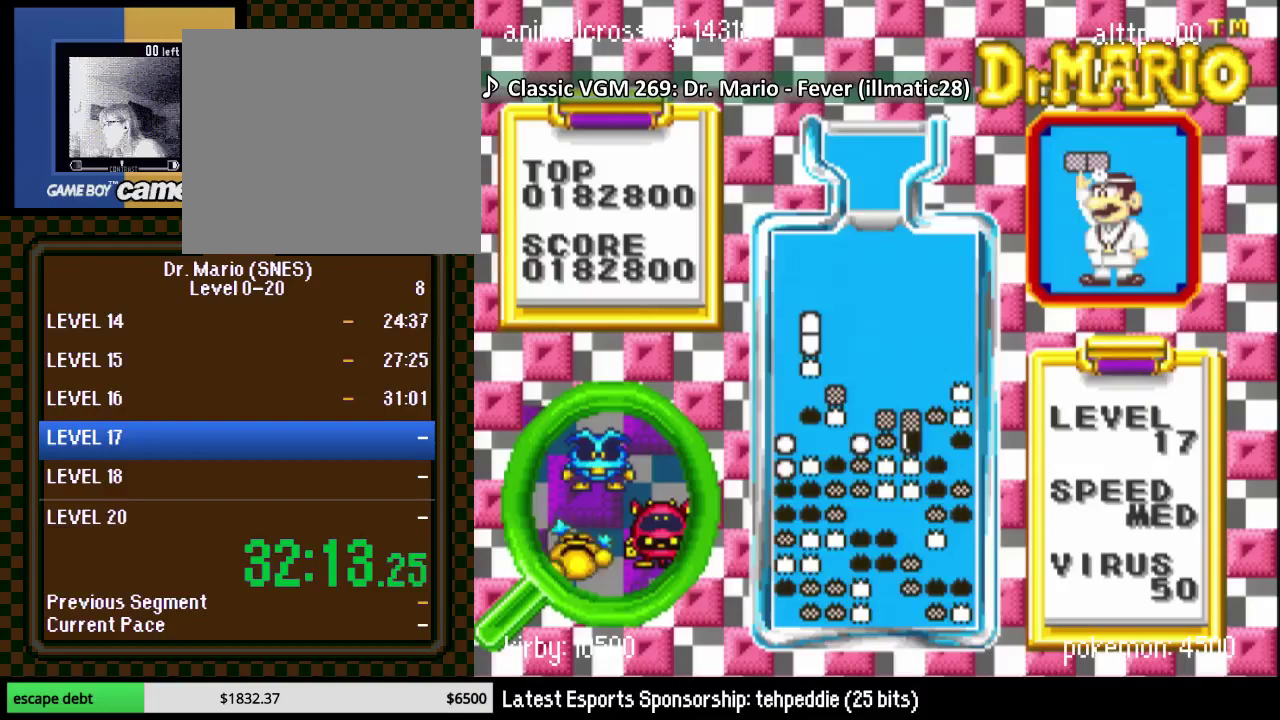
{"buttons": ["DPAD_DOWN"], "events": []}
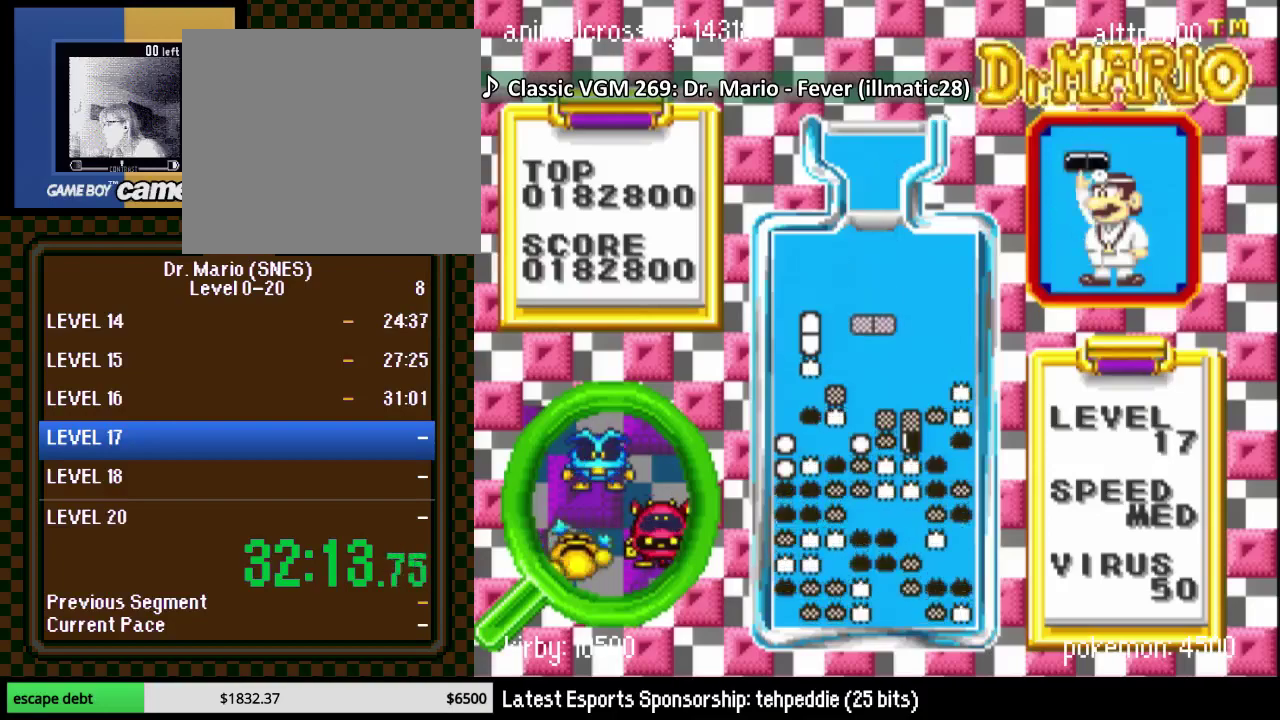
{"buttons": [], "events": [[500, "DPAD_DOWN", "up"]]}
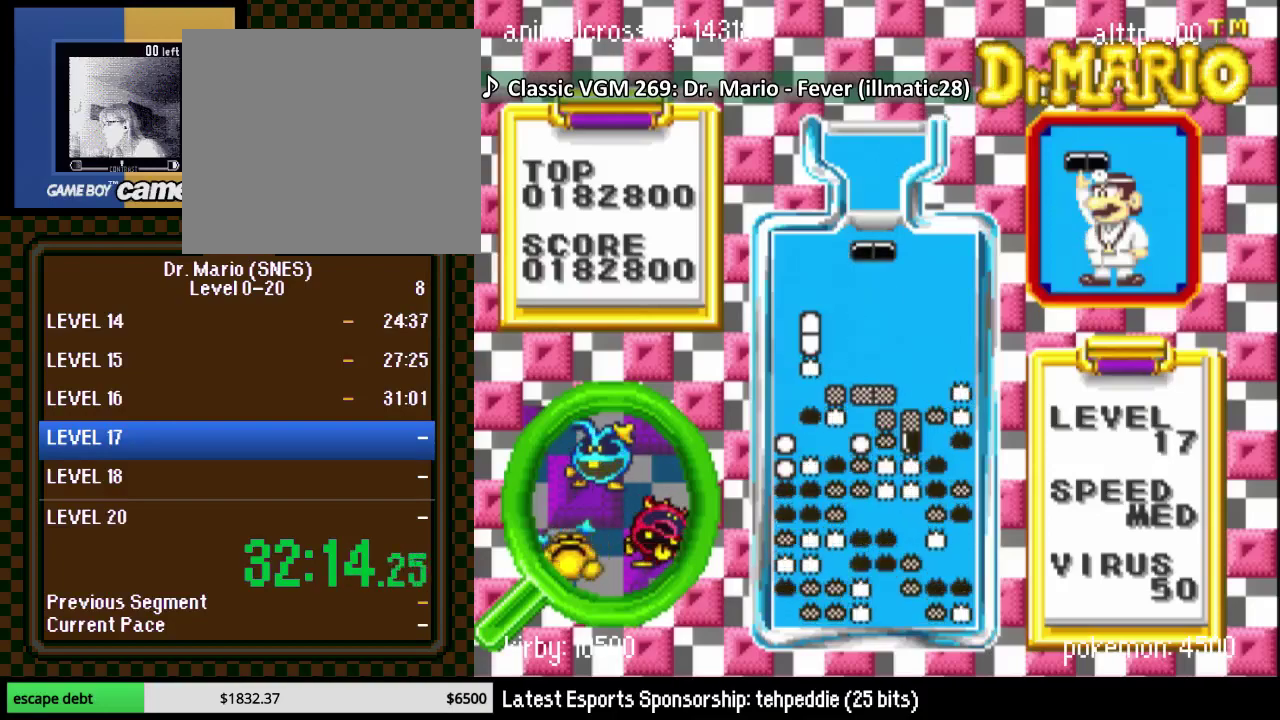
{"buttons": ["DPAD_LEFT"], "events": [[150, "DPAD_LEFT", "down"], [183, "Y", "down"], [283, "DPAD_LEFT", "up"], [283, "Y", "up"], [333, "DPAD_LEFT", "down"], [433, "DPAD_LEFT", "up"], [500, "DPAD_LEFT", "down"]]}
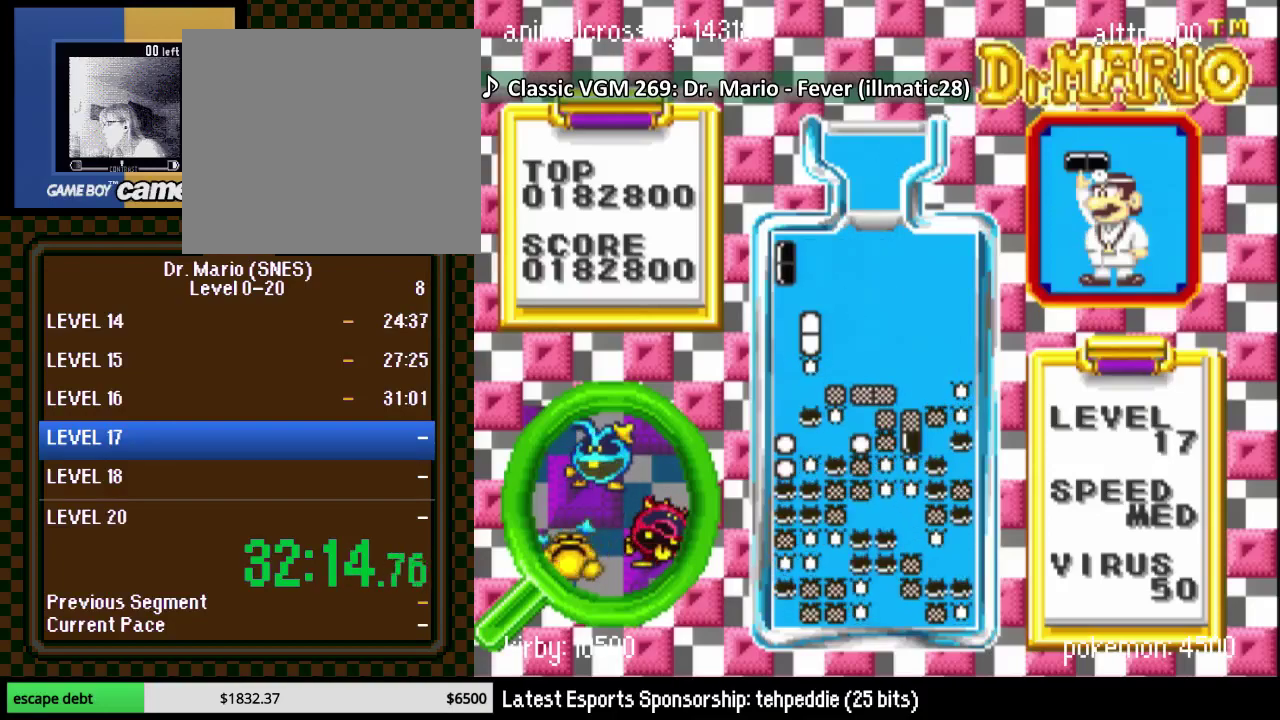
{"buttons": ["DPAD_DOWN"], "events": [[150, "DPAD_LEFT", "up"], [250, "DPAD_DOWN", "down"]]}
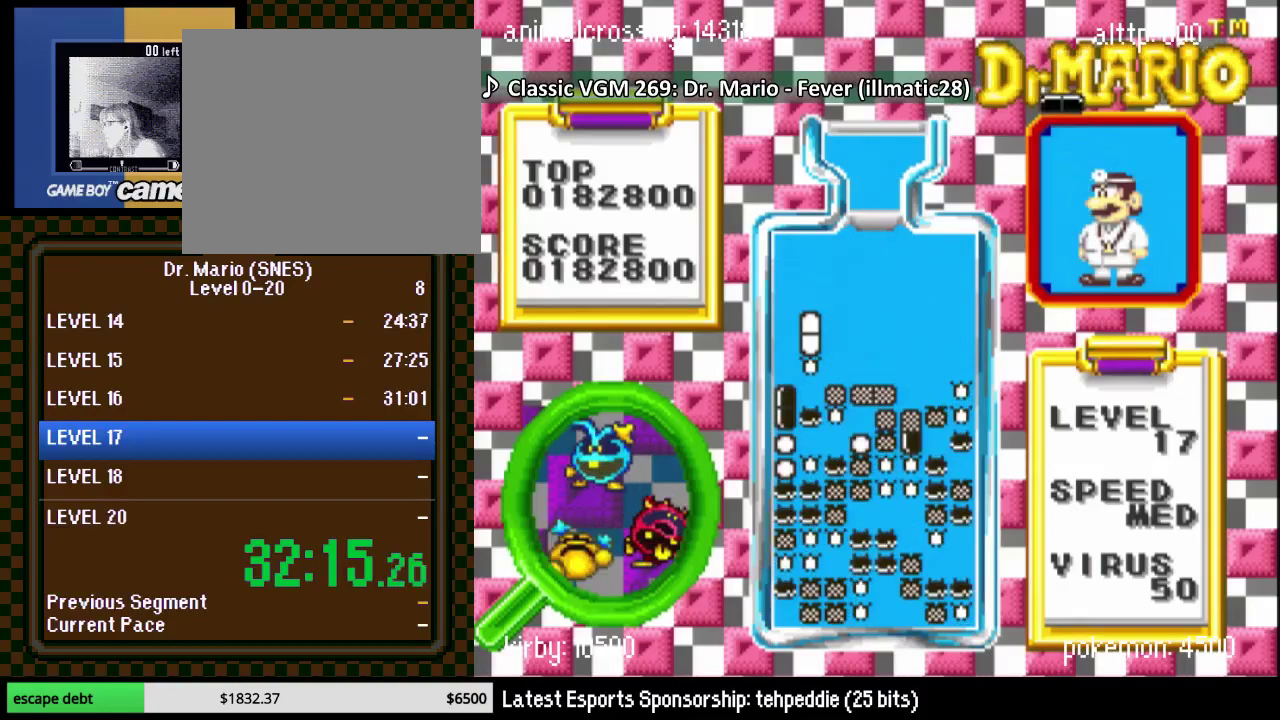
{"buttons": ["Y", "DPAD_LEFT"], "events": [[117, "DPAD_LEFT", "down"], [317, "DPAD_DOWN", "up"], [317, "DPAD_LEFT", "up"], [400, "DPAD_LEFT", "down"], [467, "Y", "down"]]}
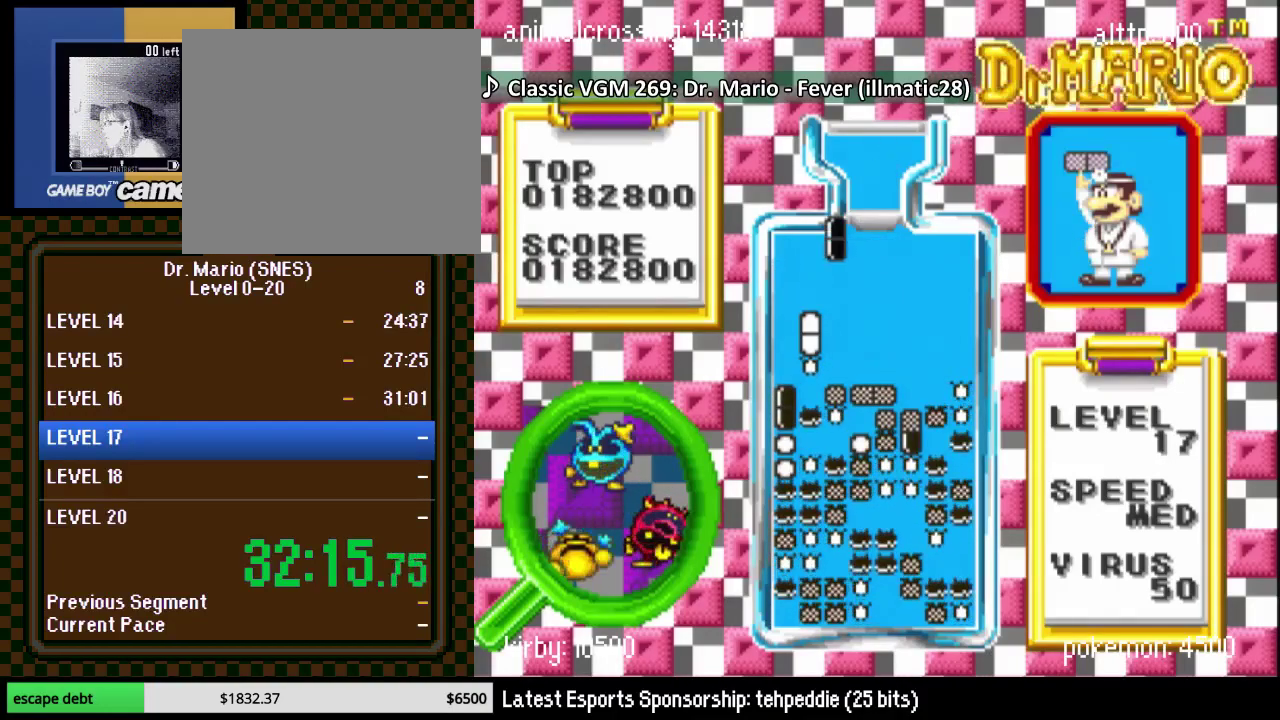
{"buttons": ["DPAD_DOWN"], "events": [[150, "Y", "up"], [333, "DPAD_DOWN", "down"], [333, "DPAD_LEFT", "up"]]}
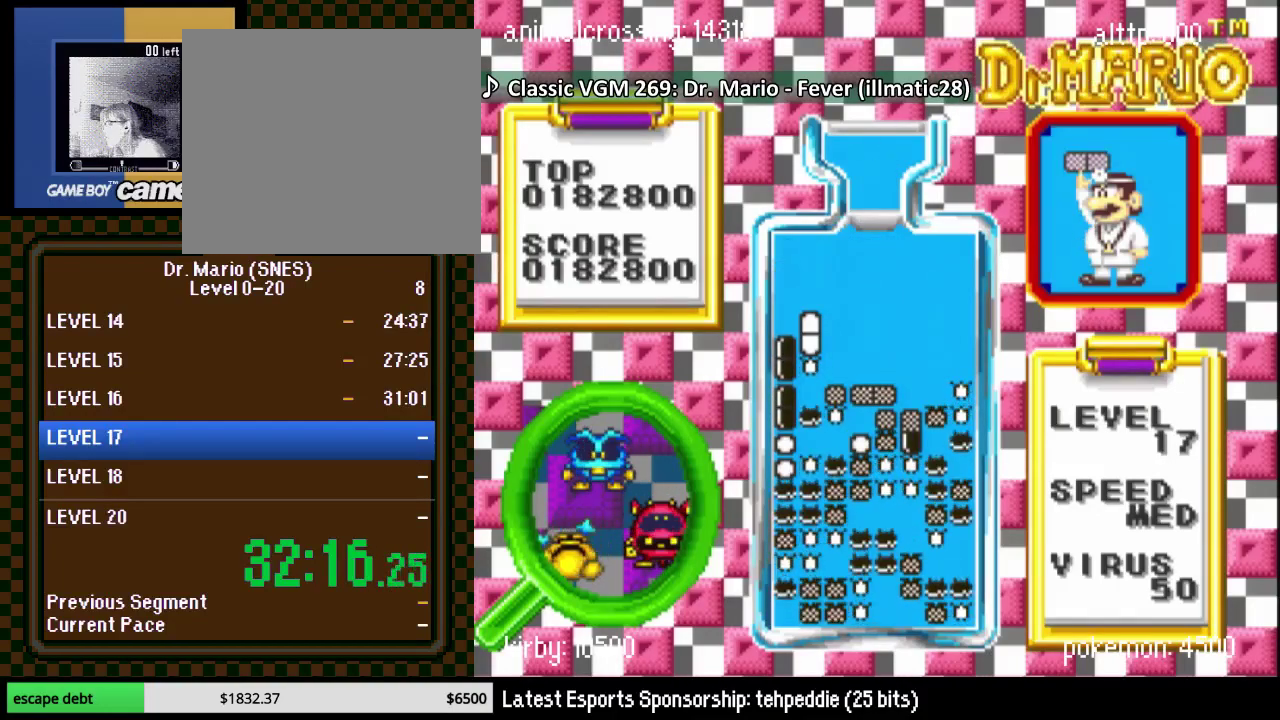
{"buttons": ["DPAD_RIGHT"], "events": [[117, "DPAD_RIGHT", "down"], [150, "DPAD_DOWN", "up"]]}
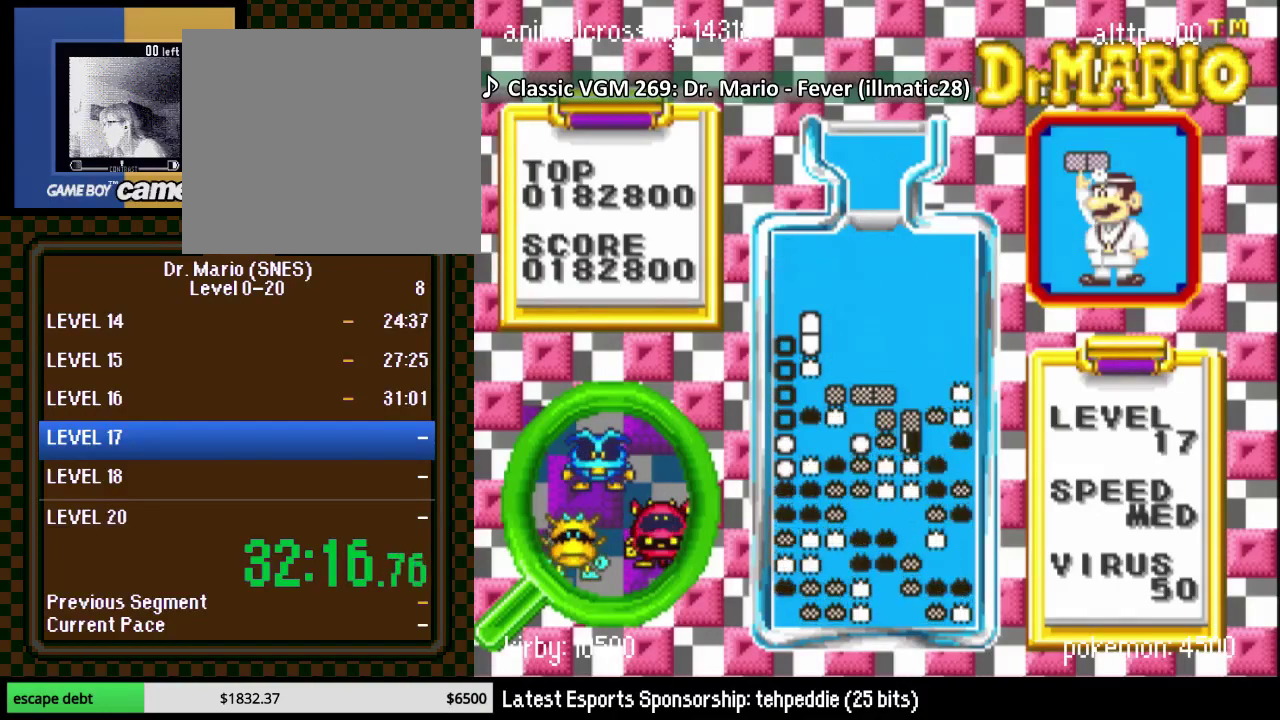
{"buttons": [], "events": [[250, "DPAD_RIGHT", "up"], [367, "DPAD_RIGHT", "down"], [467, "DPAD_RIGHT", "up"]]}
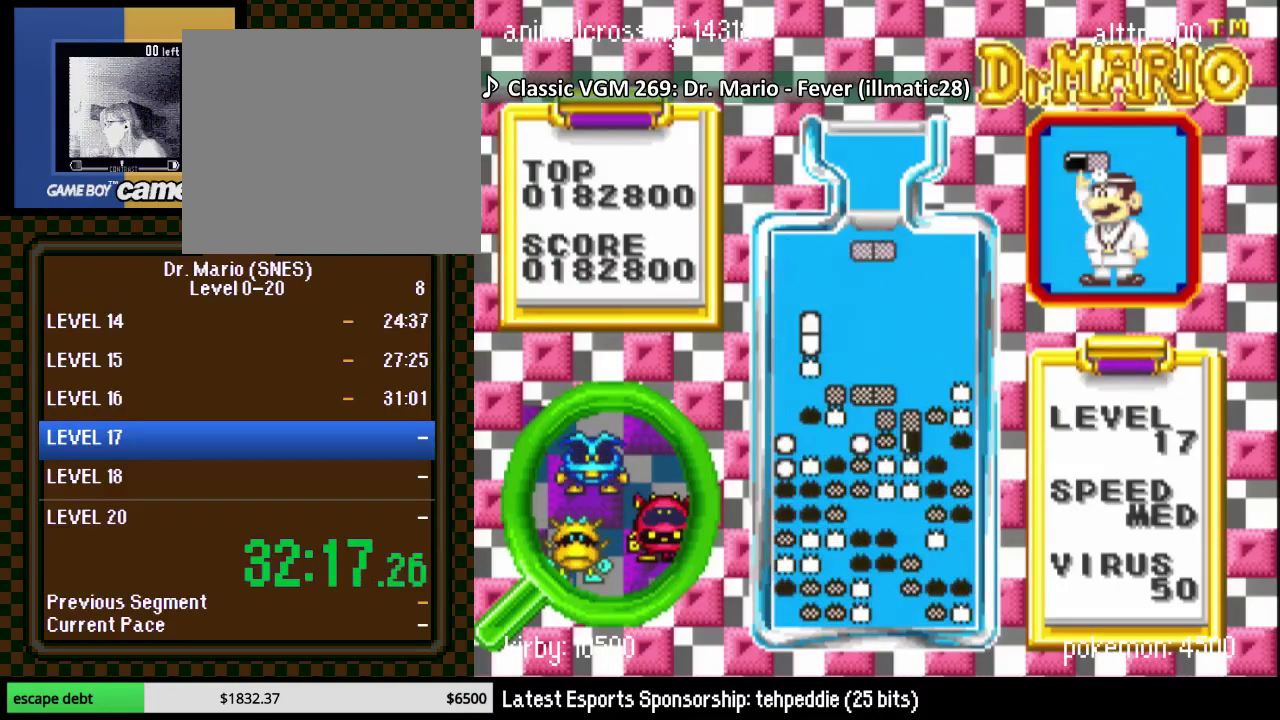
{"buttons": ["DPAD_DOWN"], "events": [[50, "DPAD_RIGHT", "down"], [283, "DPAD_RIGHT", "up"], [367, "DPAD_DOWN", "down"]]}
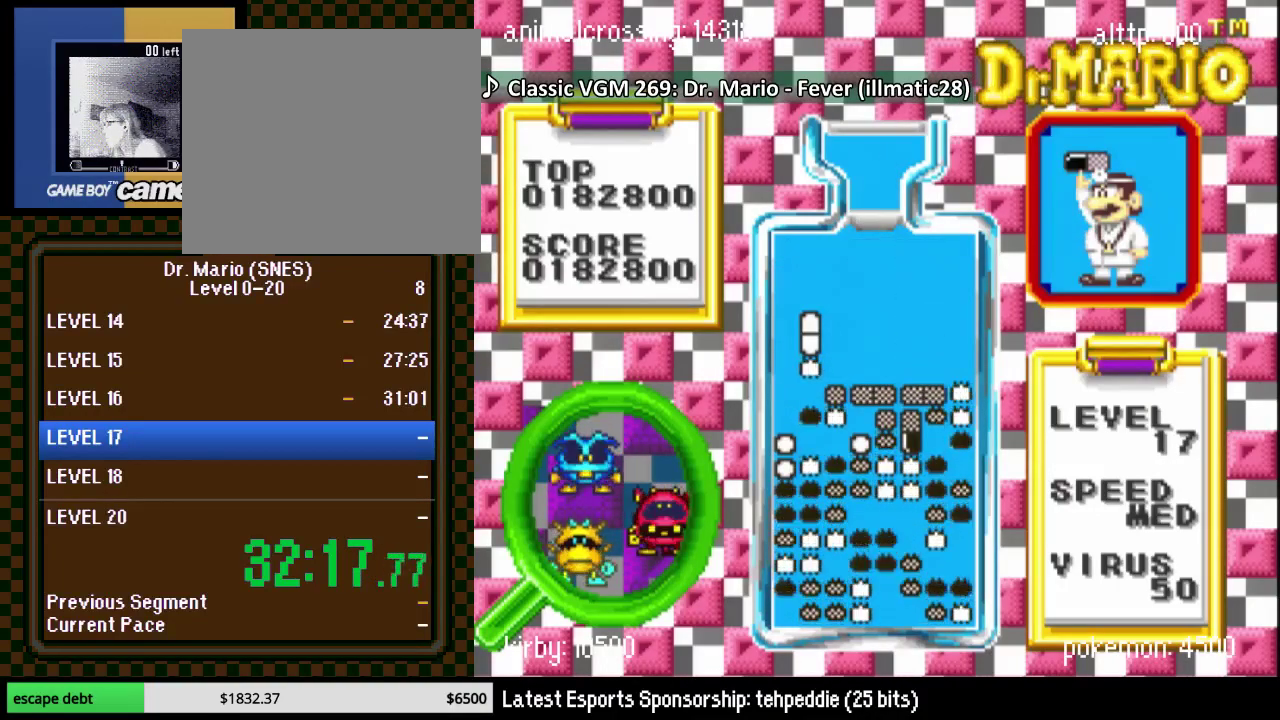
{"buttons": ["DPAD_LEFT"], "events": [[217, "DPAD_DOWN", "up"], [483, "DPAD_LEFT", "down"]]}
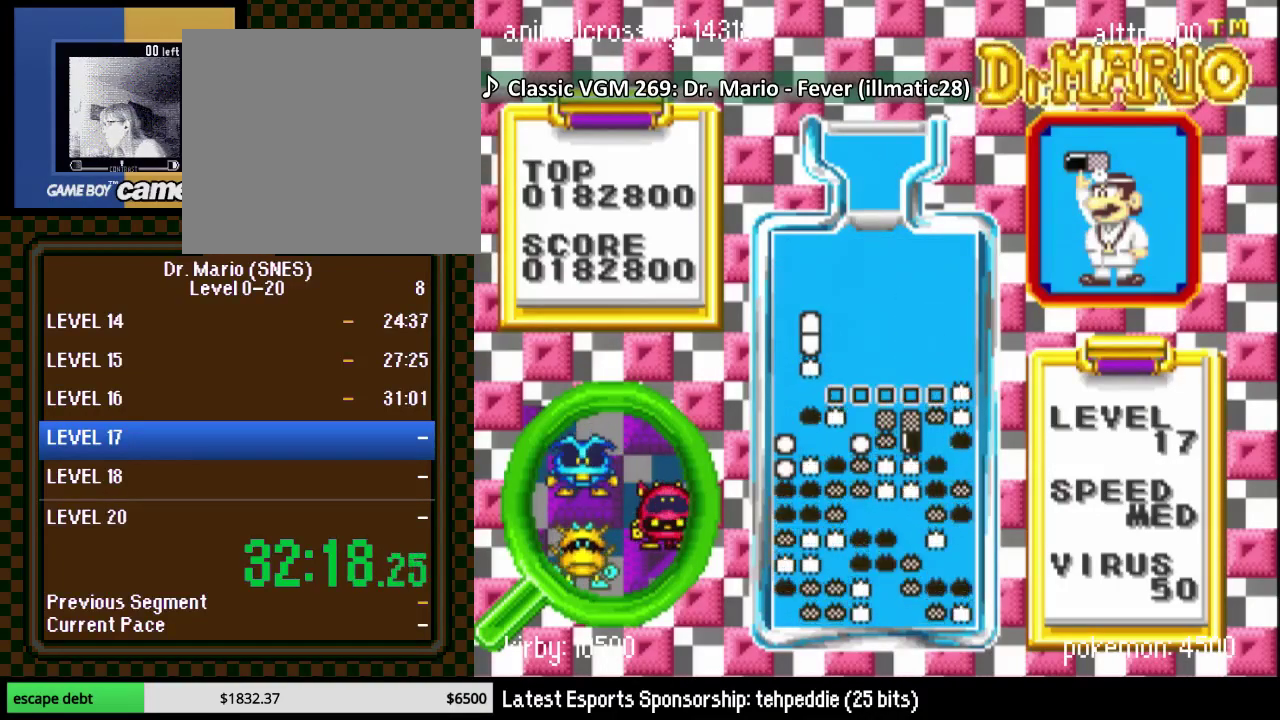
{"buttons": [], "events": [[450, "DPAD_LEFT", "up"]]}
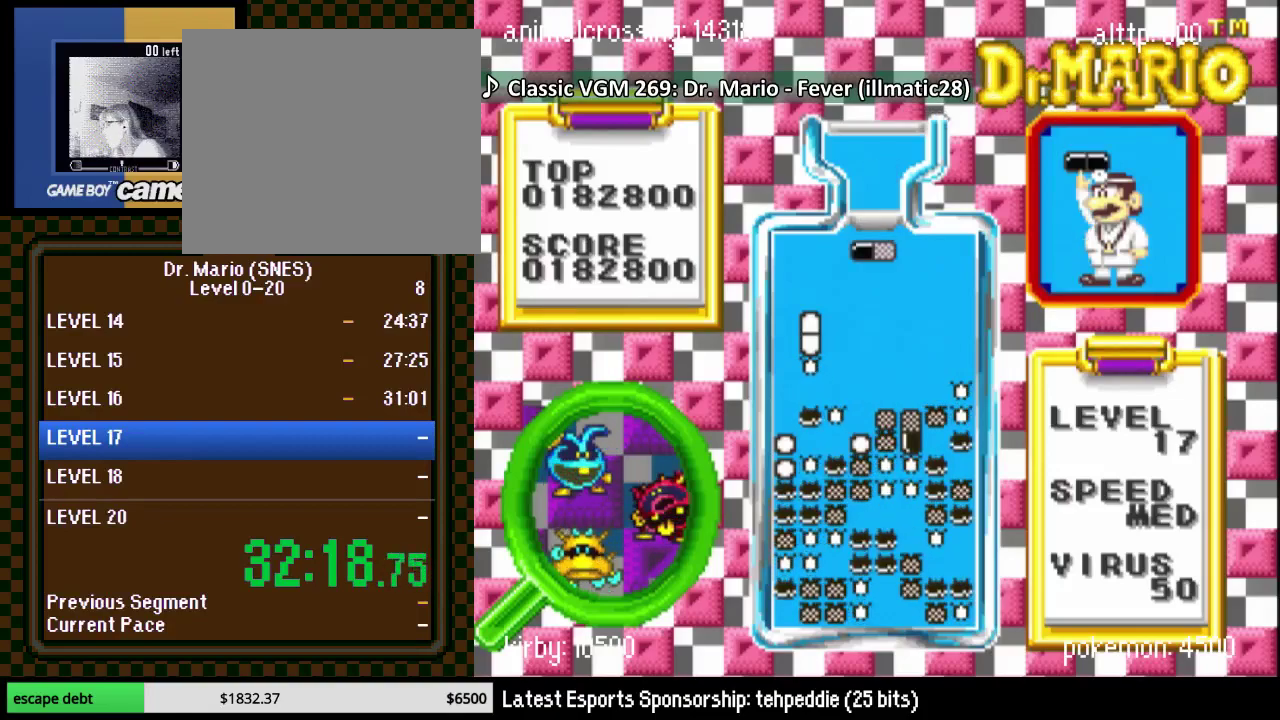
{"buttons": ["DPAD_DOWN"], "events": [[300, "B", "down"], [367, "DPAD_DOWN", "down"], [433, "B", "up"]]}
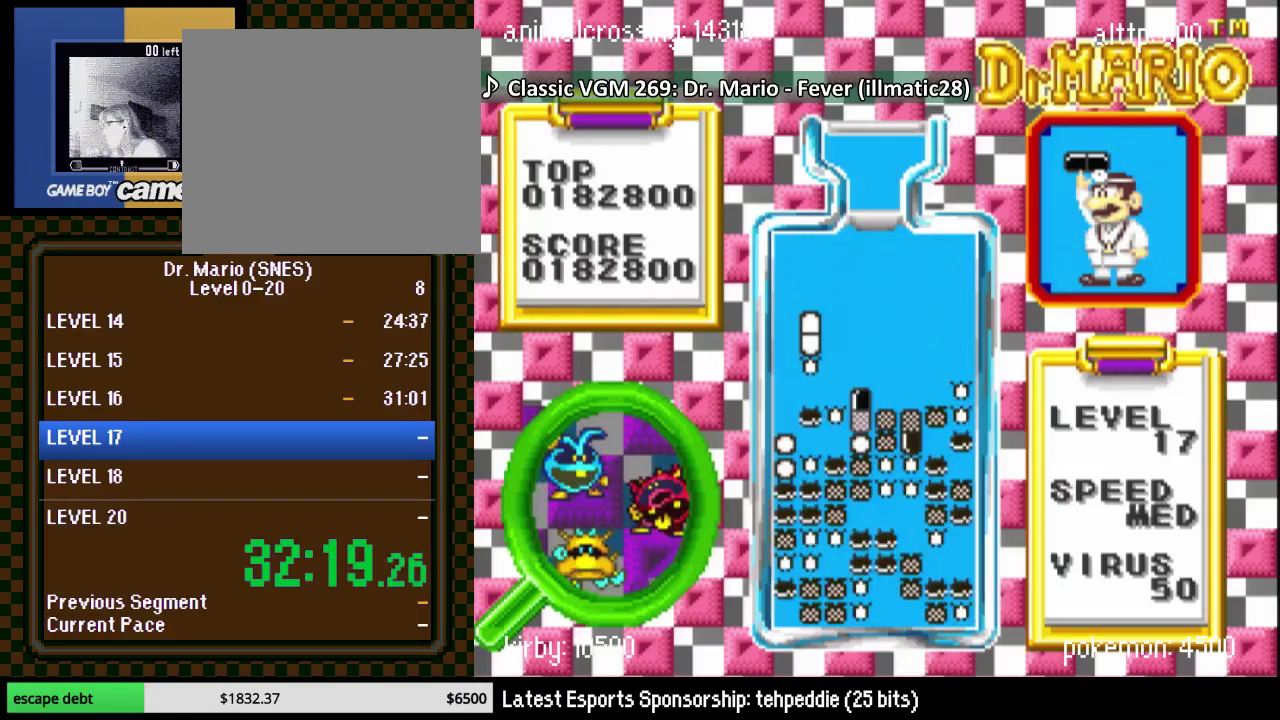
{"buttons": ["DPAD_DOWN"], "events": [[200, "DPAD_DOWN", "up"], [483, "DPAD_DOWN", "down"]]}
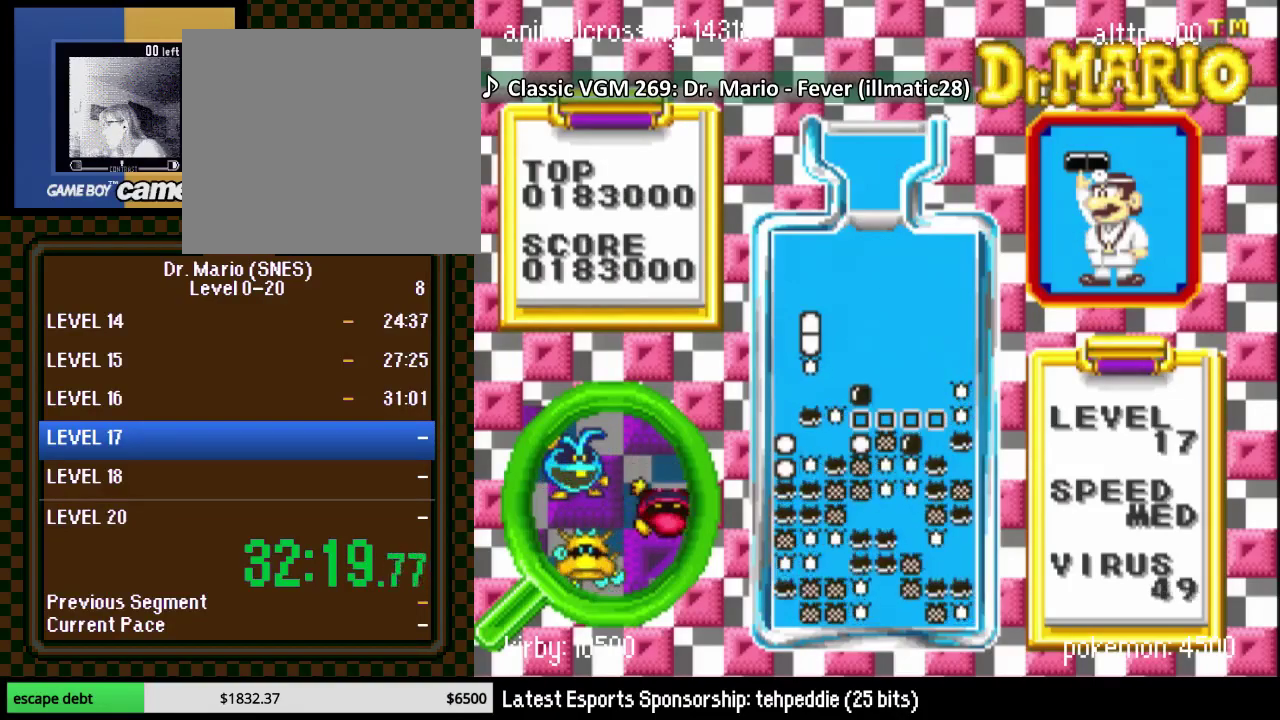
{"buttons": ["DPAD_DOWN"], "events": []}
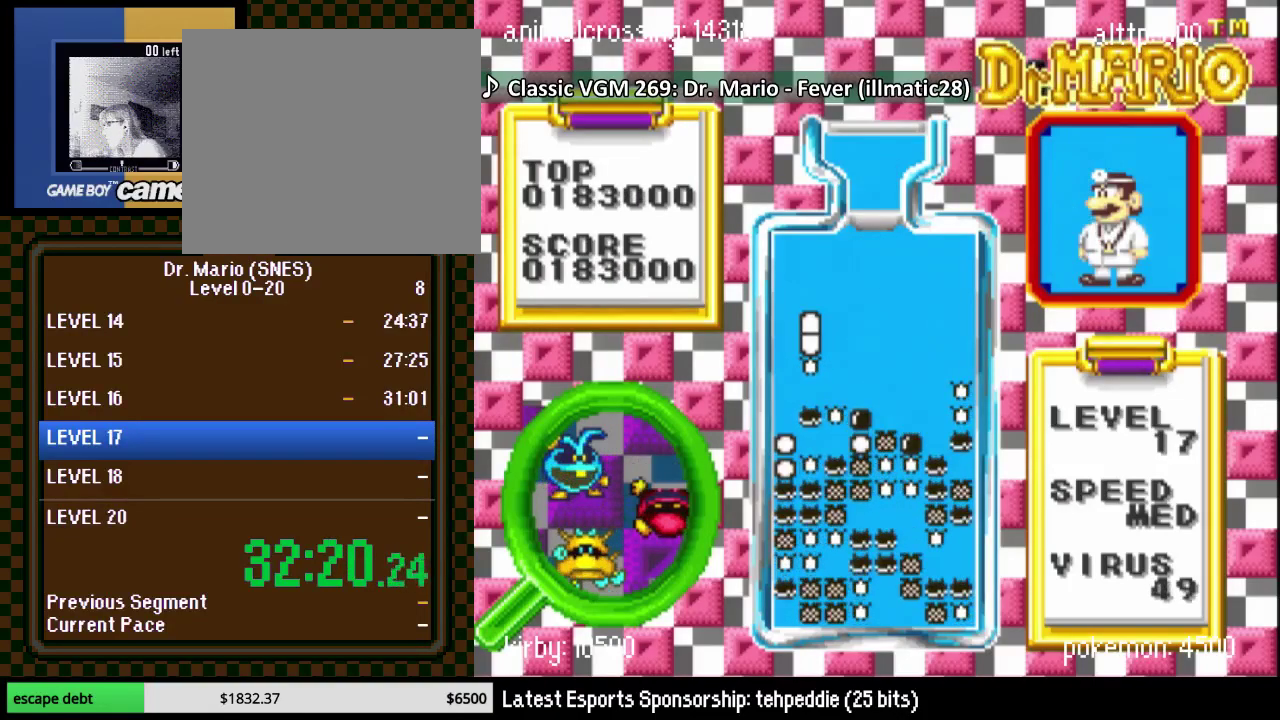
{"buttons": ["DPAD_DOWN"], "events": [[150, "DPAD_DOWN", "up"], [367, "DPAD_RIGHT", "down"], [417, "DPAD_RIGHT", "up"], [467, "DPAD_DOWN", "down"]]}